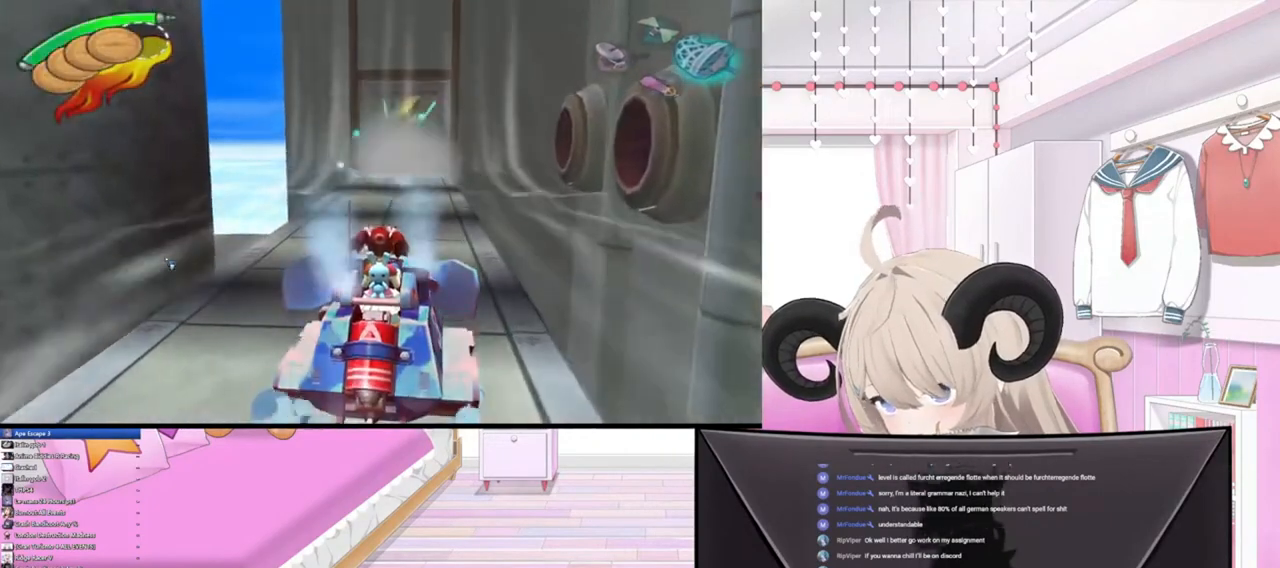
Gameplay with a controller (PlayStation layout); each line is a JSON object with the inputs held at the frame after it. "events" lists button and stick changes between this image and that frame as [ms after this image, input, new state], when the widget could be followed in between.
{"buttons": [], "left_stick": "up", "right_stick": "up", "events": []}
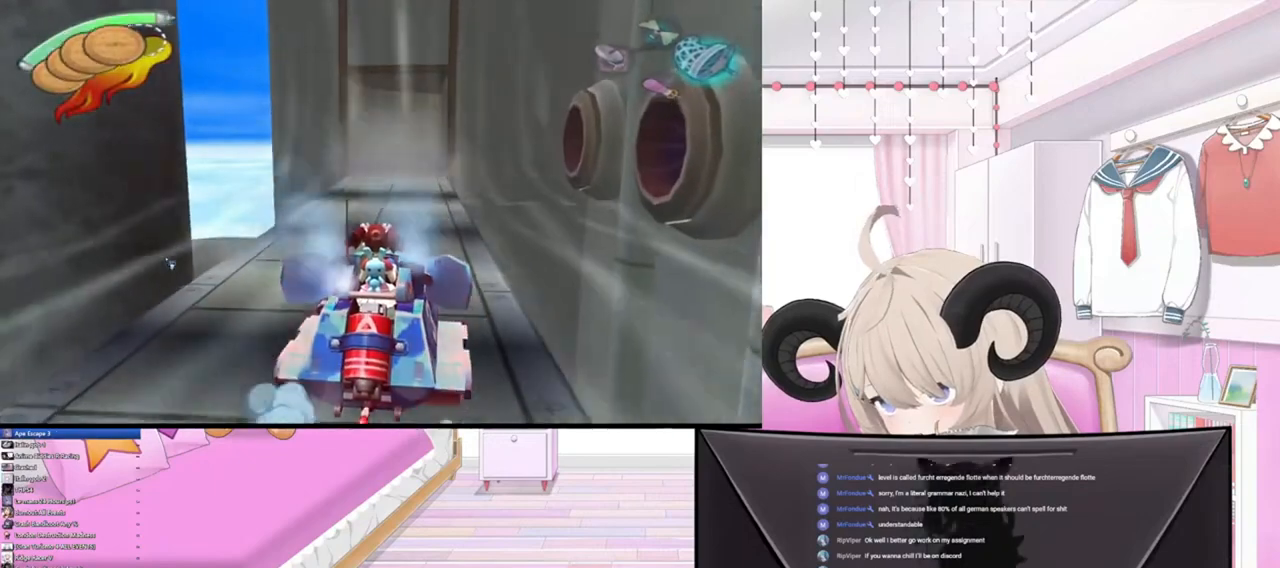
{"buttons": [], "left_stick": "up", "right_stick": "up", "events": []}
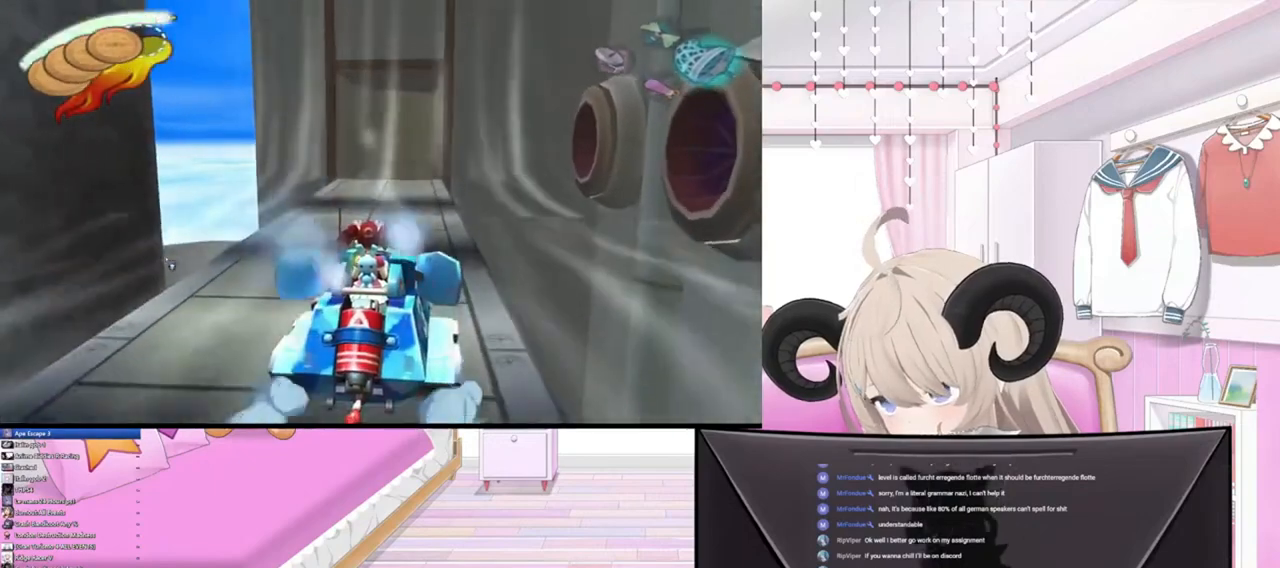
{"buttons": [], "left_stick": "up", "right_stick": "up", "events": []}
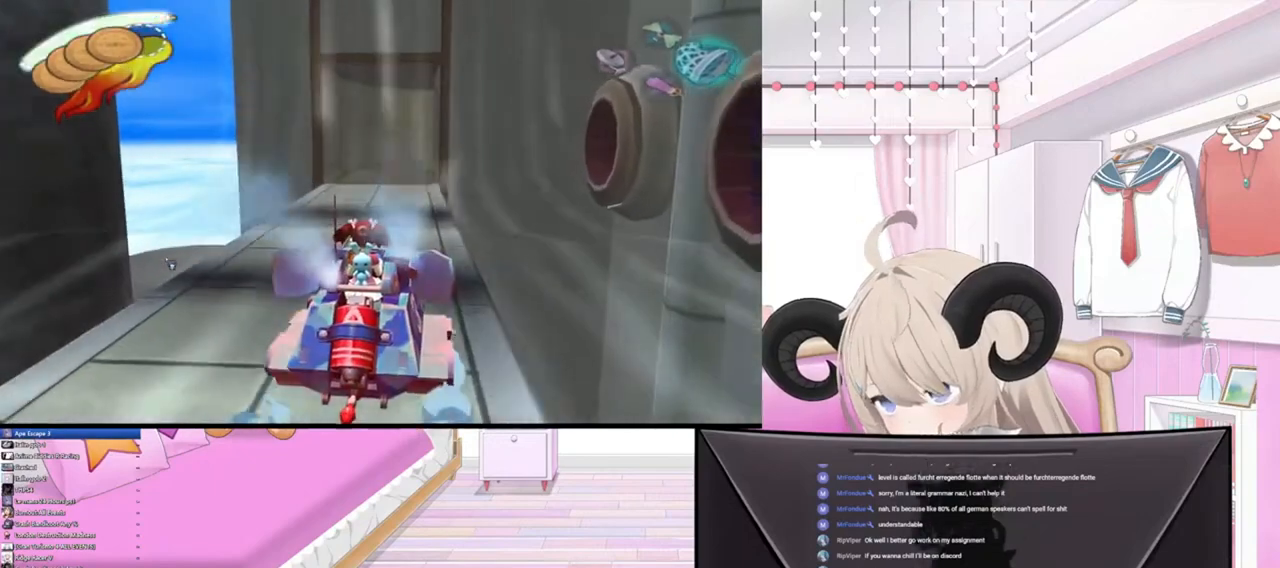
{"buttons": [], "left_stick": "up", "right_stick": "up", "events": []}
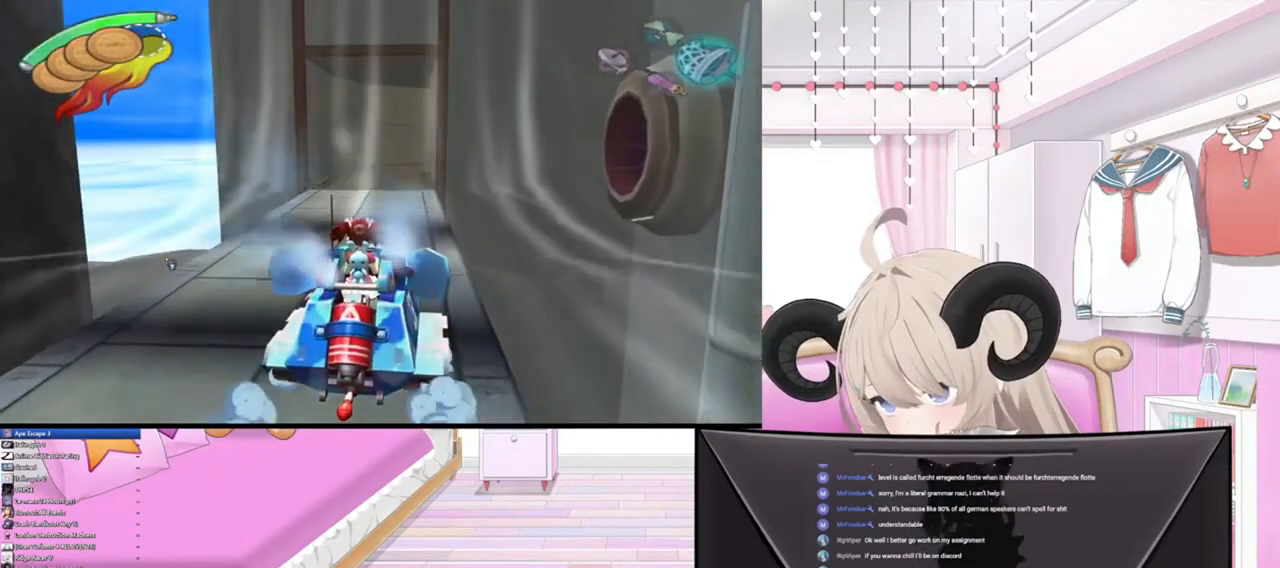
{"buttons": [], "left_stick": "up", "right_stick": "up", "events": [[200, "left_stick", "center"], [300, "left_stick", "up"]]}
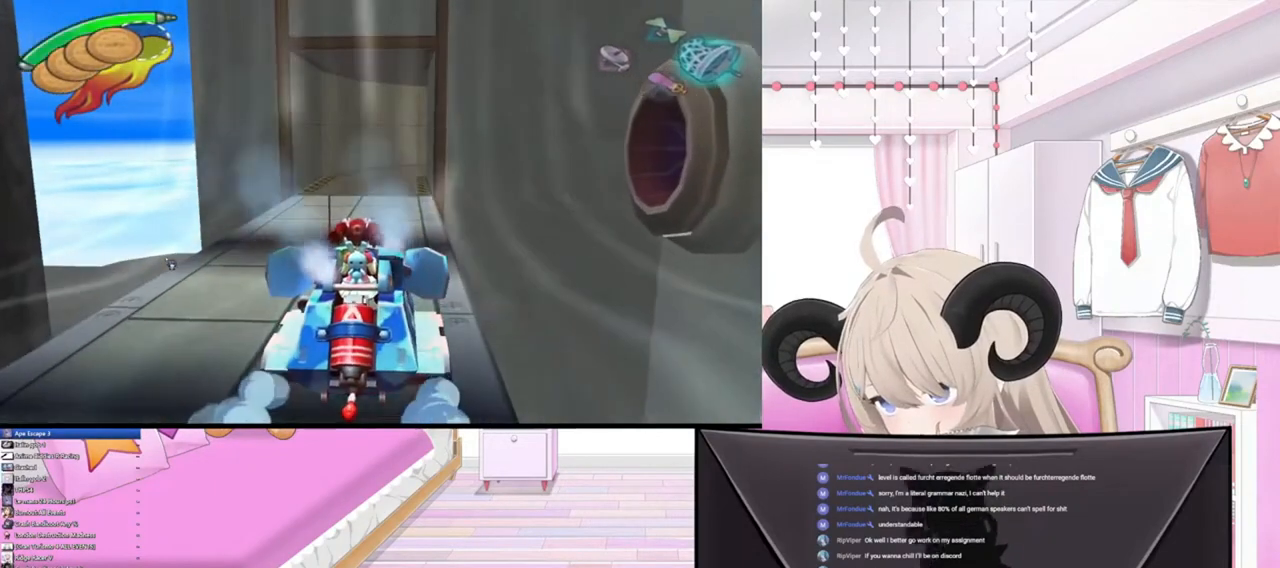
{"buttons": [], "left_stick": "up", "right_stick": "up", "events": []}
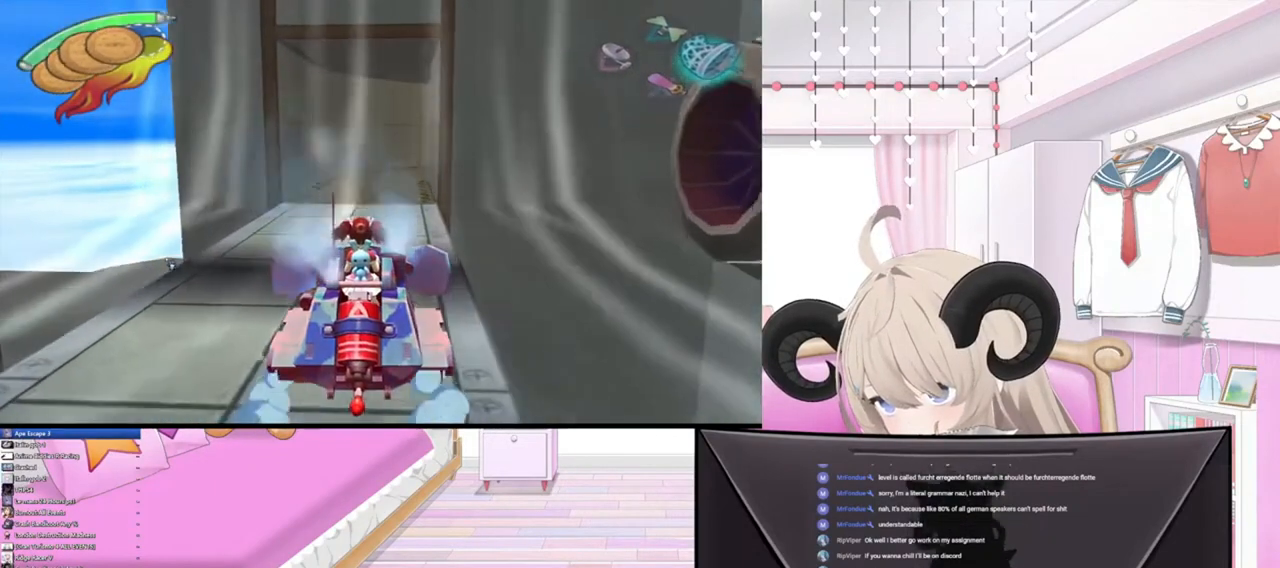
{"buttons": [], "left_stick": "up", "right_stick": "up", "events": []}
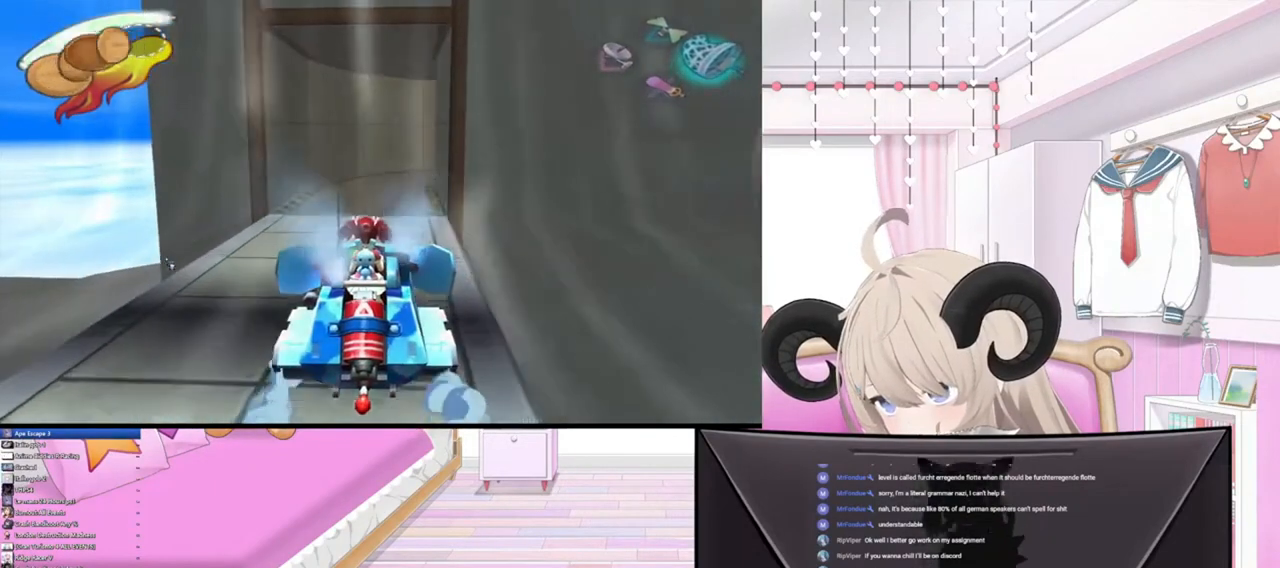
{"buttons": [], "left_stick": "up", "right_stick": "up", "events": []}
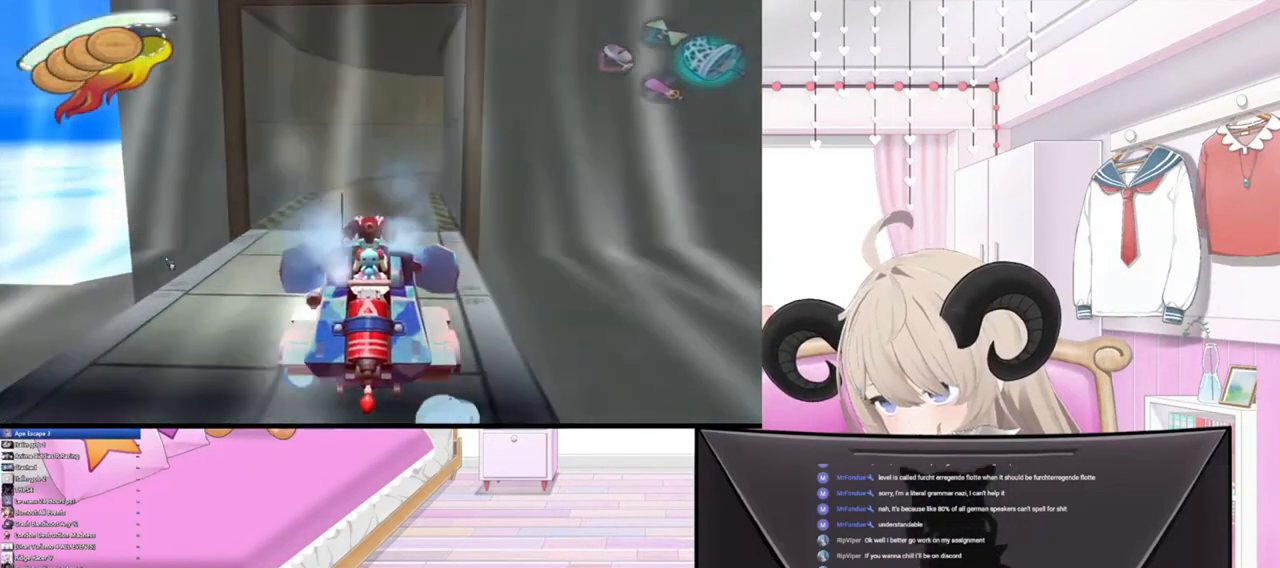
{"buttons": [], "left_stick": "up", "right_stick": "up", "events": []}
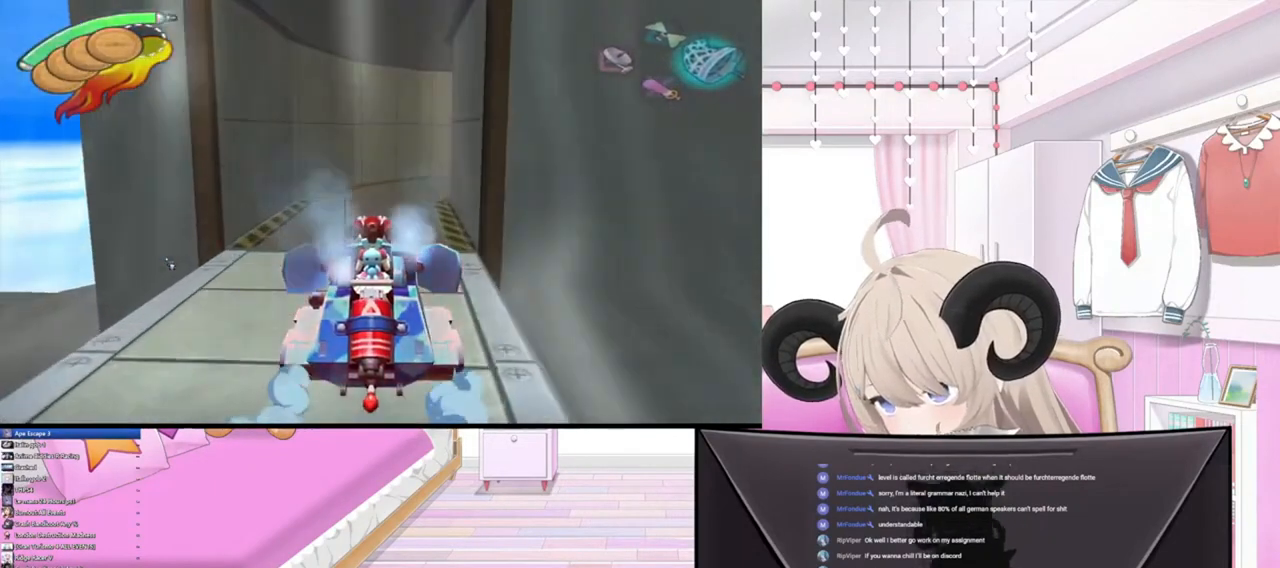
{"buttons": [], "left_stick": "up", "right_stick": "up", "events": []}
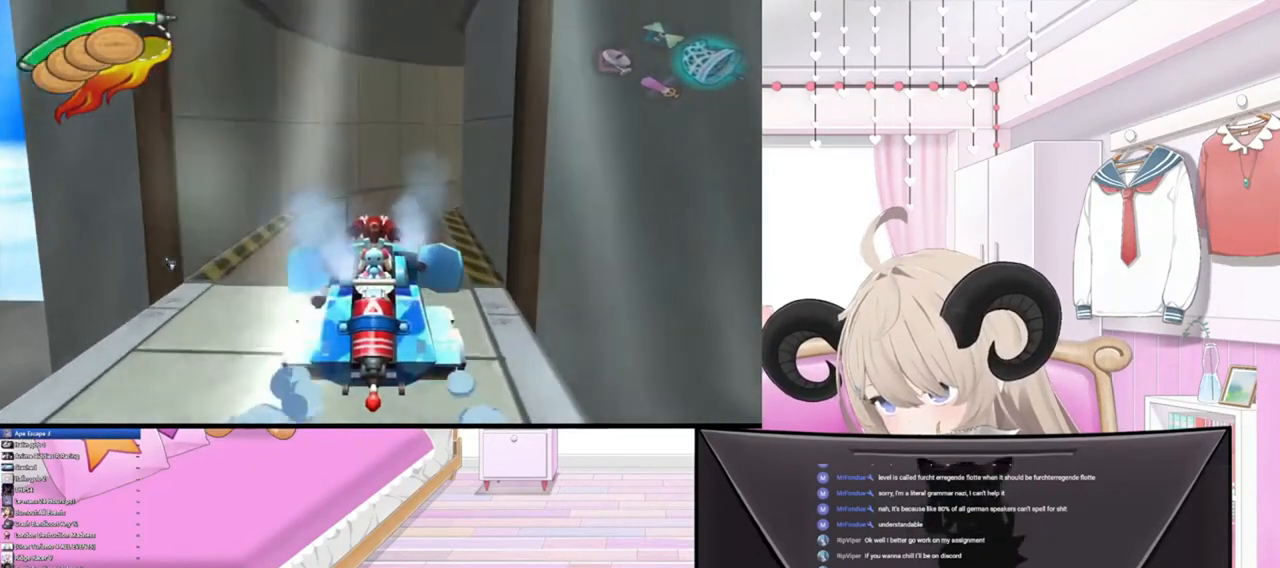
{"buttons": [], "left_stick": "up", "right_stick": "up", "events": []}
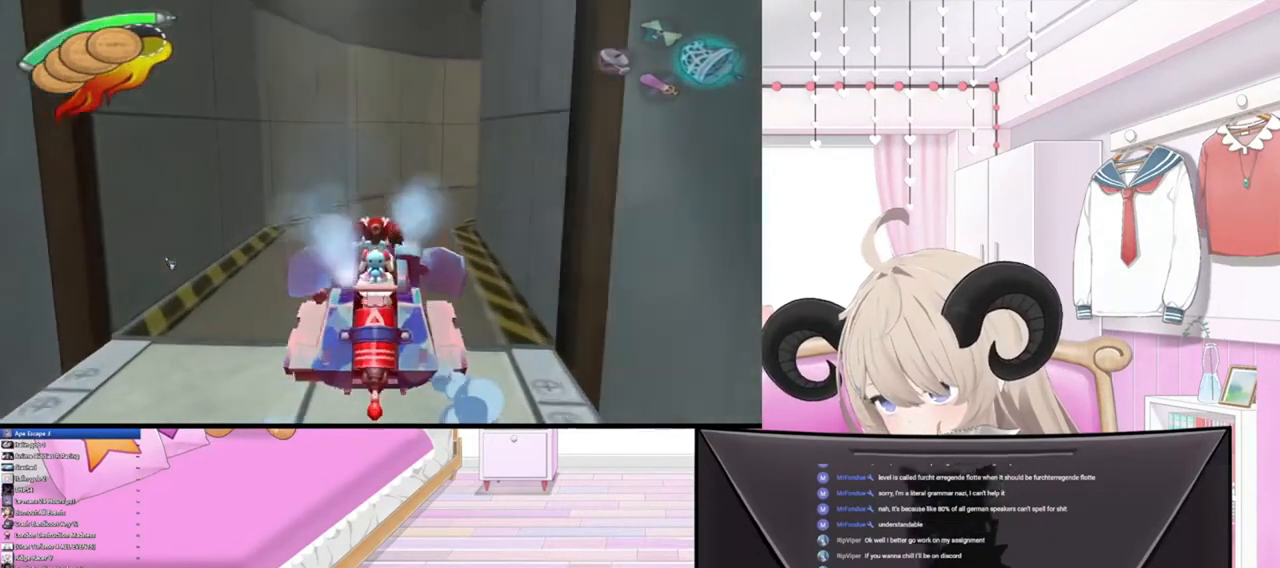
{"buttons": [], "left_stick": "up", "right_stick": "up", "events": []}
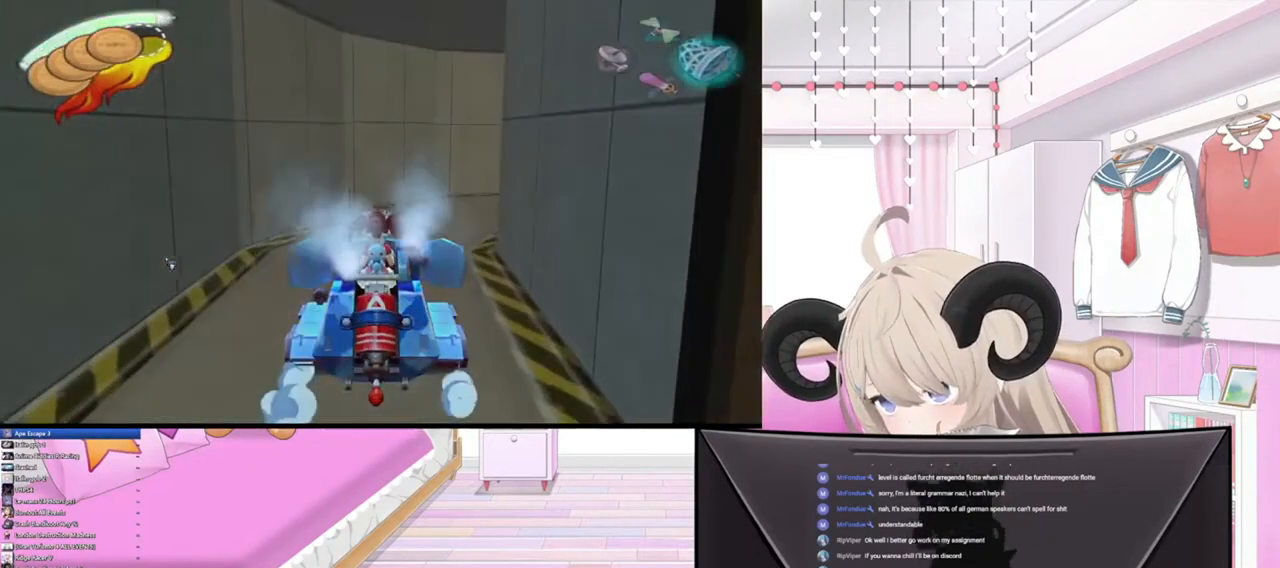
{"buttons": [], "left_stick": "up", "right_stick": "up", "events": []}
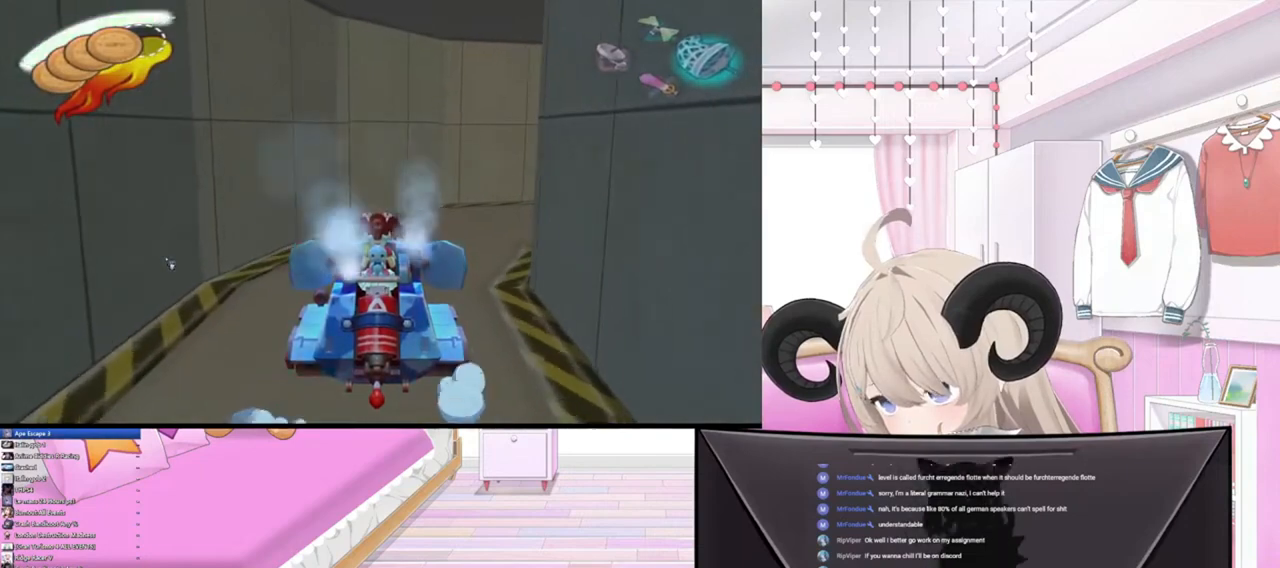
{"buttons": [], "left_stick": "up", "right_stick": "up", "events": []}
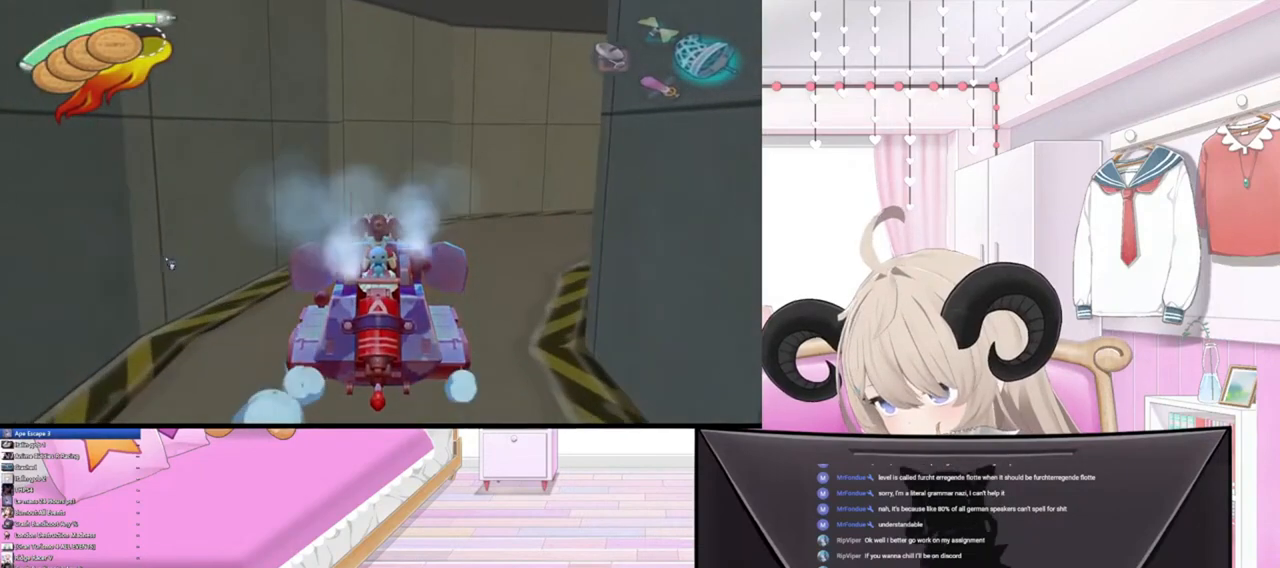
{"buttons": [], "left_stick": "up", "right_stick": "center", "events": [[200, "right_stick", "center"]]}
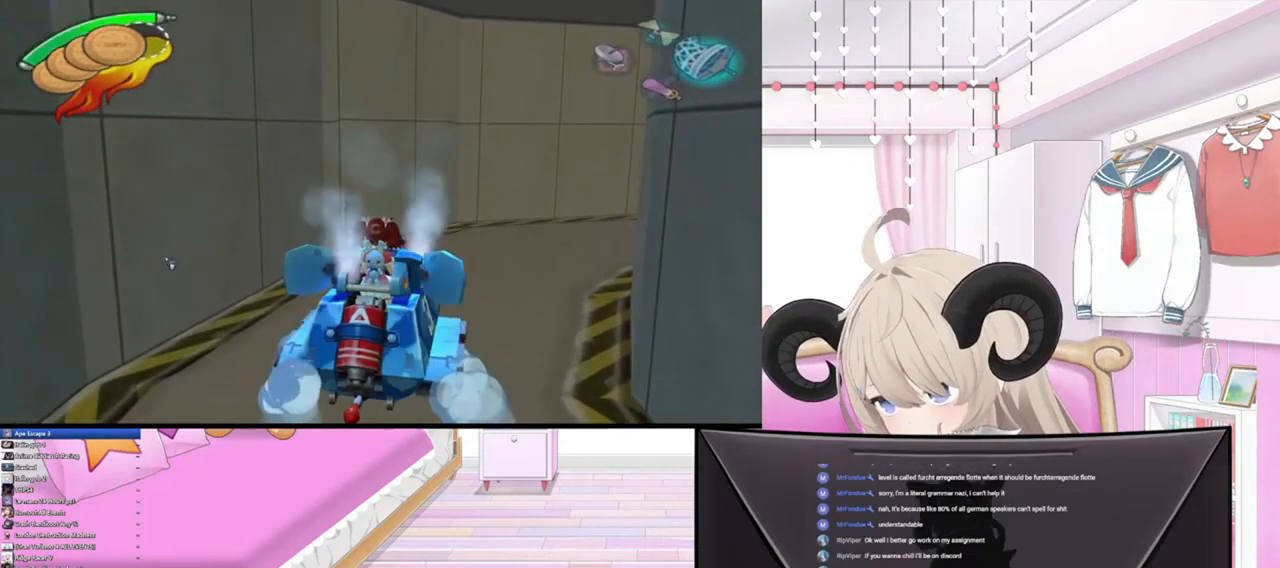
{"buttons": [], "left_stick": "up", "right_stick": "up", "events": [[67, "right_stick", "up"]]}
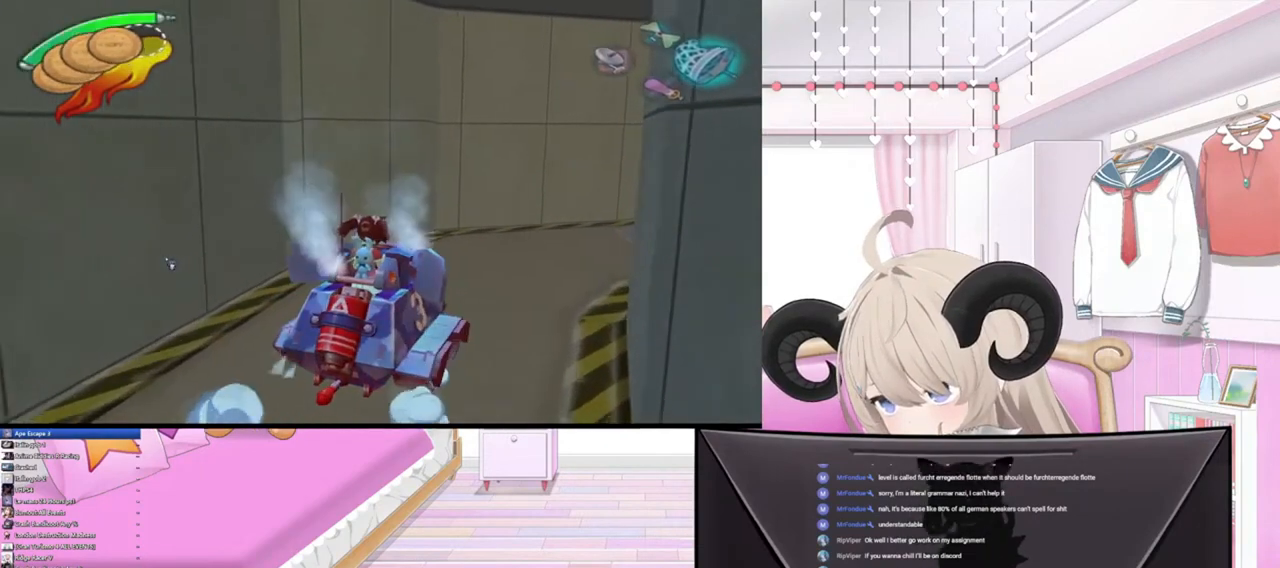
{"buttons": [], "left_stick": "up", "right_stick": "center", "events": [[300, "right_stick", "center"]]}
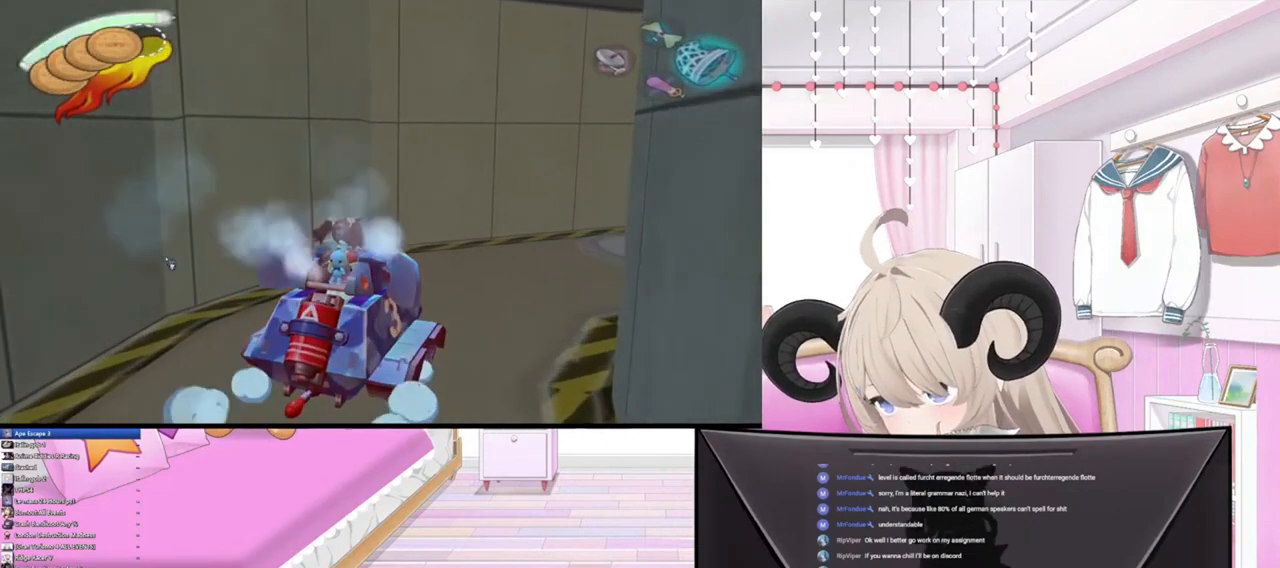
{"buttons": [], "left_stick": "up", "right_stick": "up", "events": [[200, "right_stick", "up"]]}
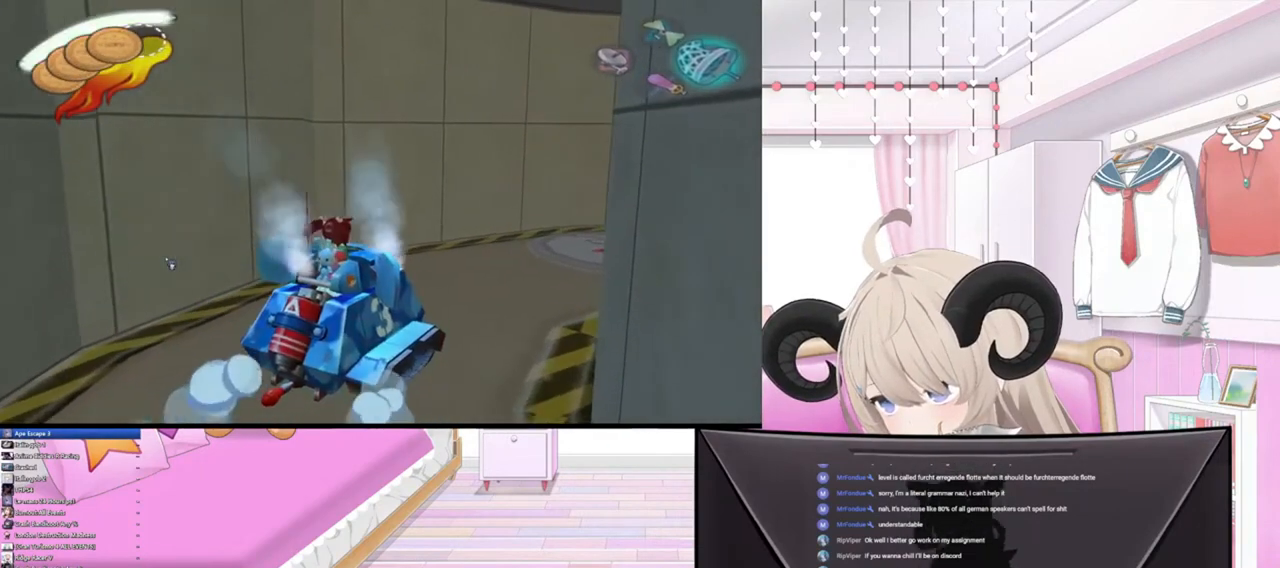
{"buttons": [], "left_stick": "up", "right_stick": "up", "events": []}
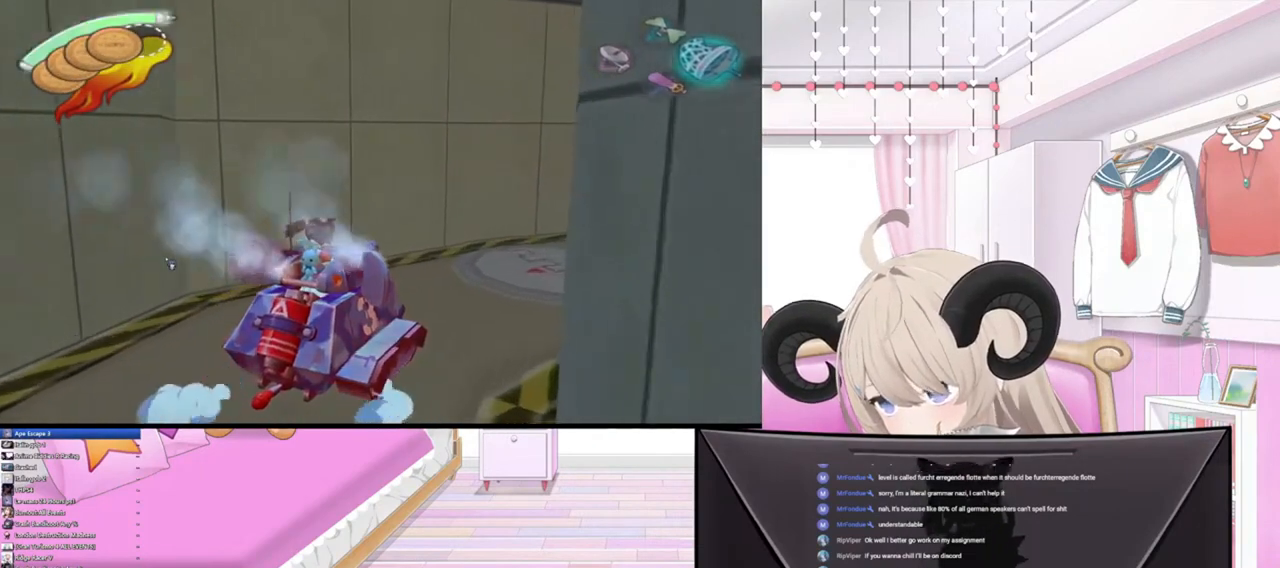
{"buttons": [], "left_stick": "up", "right_stick": "up", "events": [[67, "right_stick", "center"], [367, "right_stick", "up"]]}
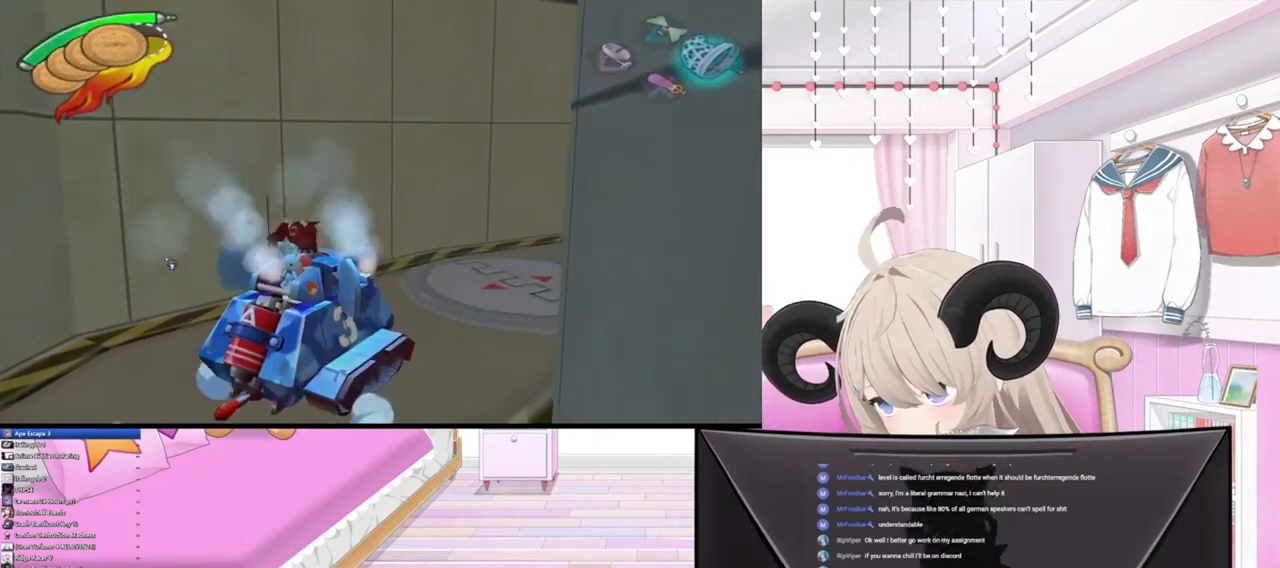
{"buttons": [], "left_stick": "up", "right_stick": "up", "events": []}
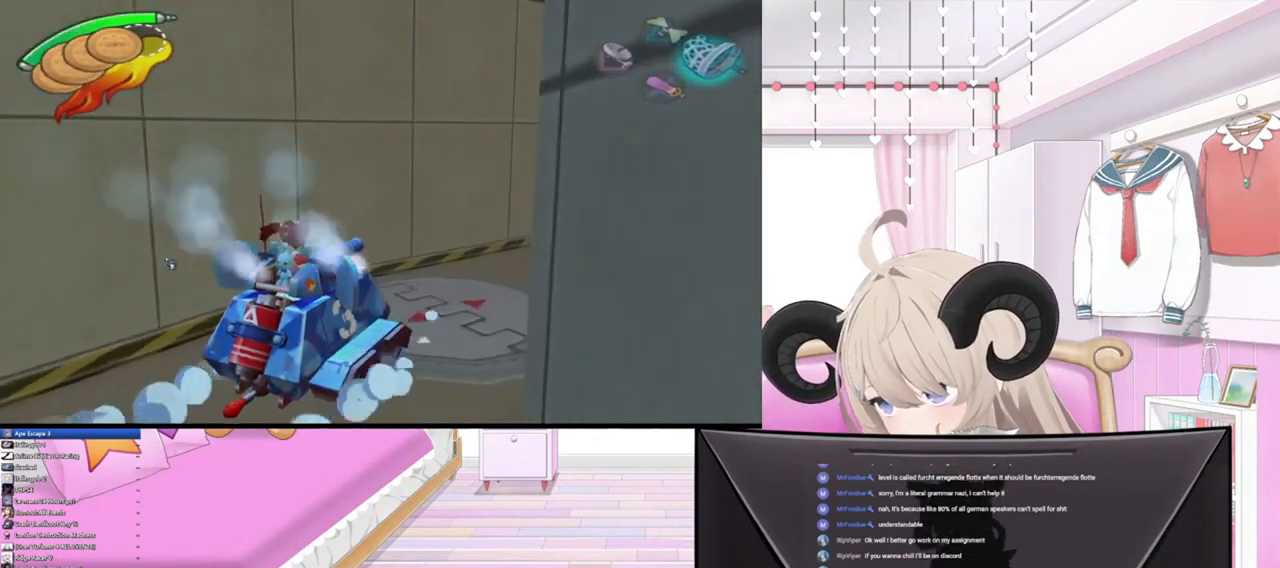
{"buttons": [], "left_stick": "up", "right_stick": "up", "events": [[33, "right_stick", "center"], [367, "right_stick", "up"]]}
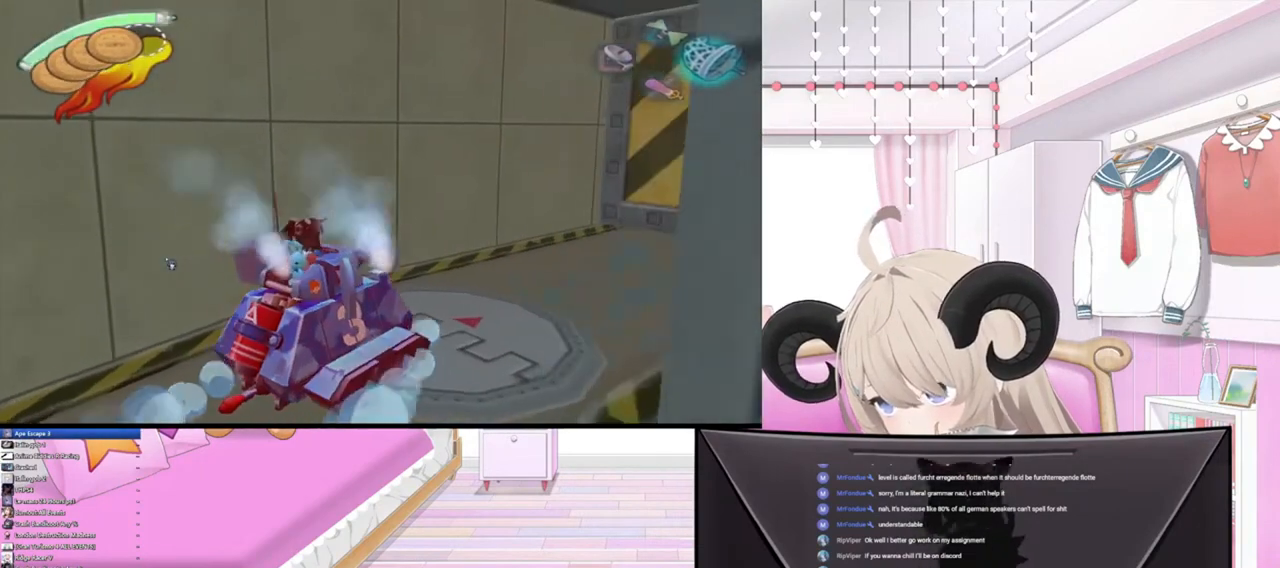
{"buttons": [], "left_stick": "up", "right_stick": "up", "events": []}
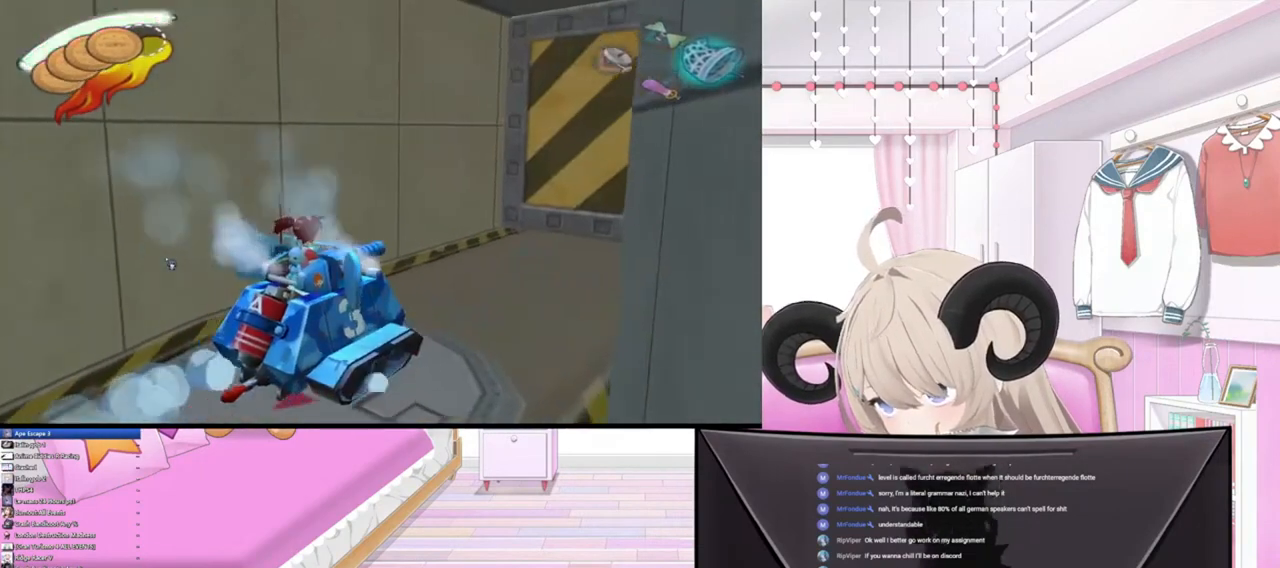
{"buttons": [], "left_stick": "up", "right_stick": "up", "events": [[67, "R3", "down"], [167, "R3", "up"]]}
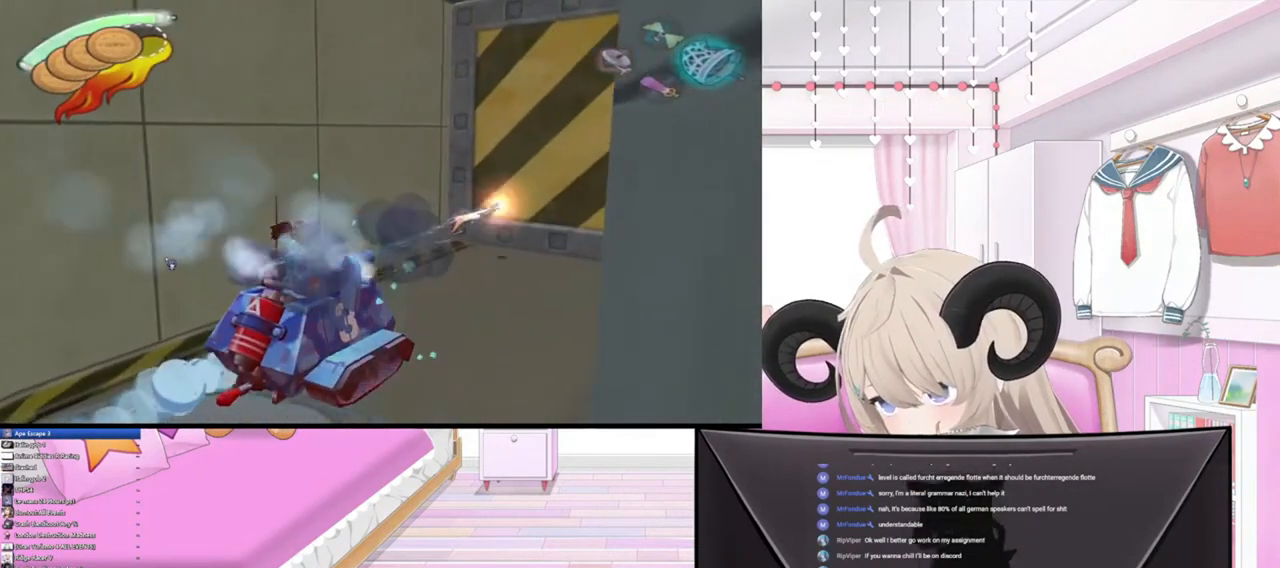
{"buttons": [], "left_stick": "up", "right_stick": "up", "events": []}
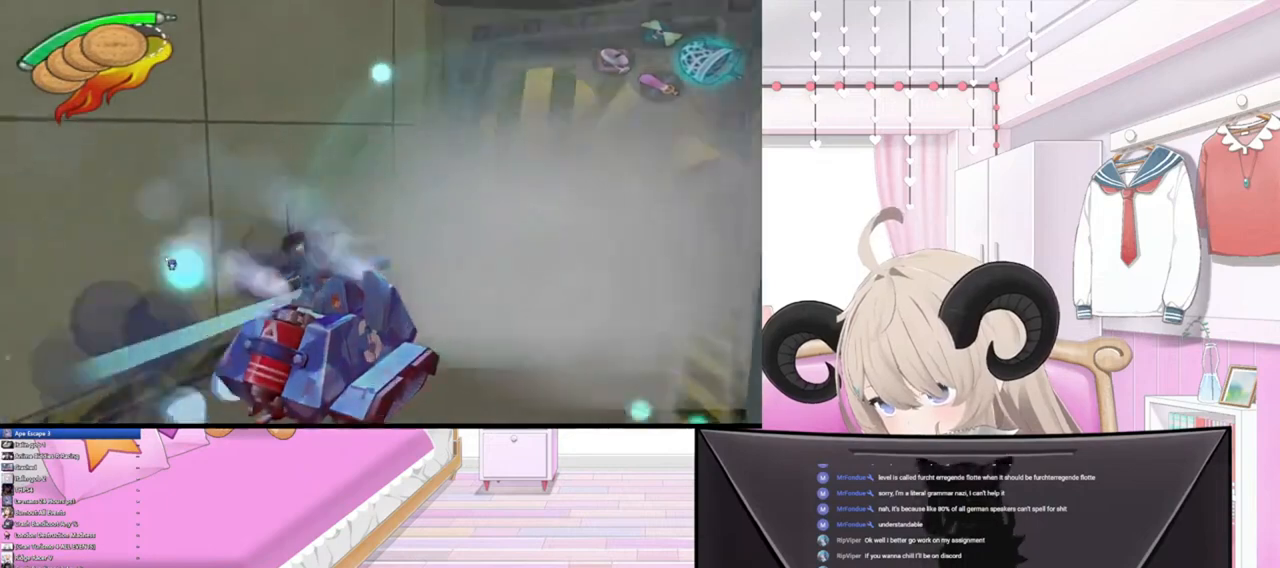
{"buttons": [], "left_stick": "up", "right_stick": "center", "events": [[500, "right_stick", "center"]]}
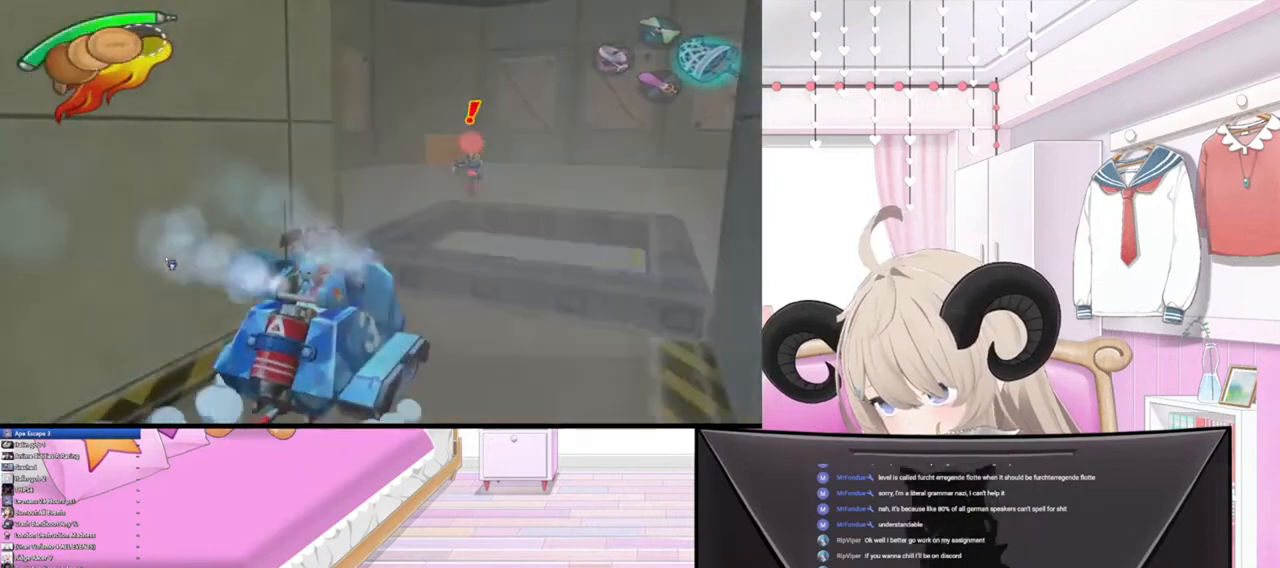
{"buttons": [], "left_stick": "up", "right_stick": "up", "events": [[267, "right_stick", "up"]]}
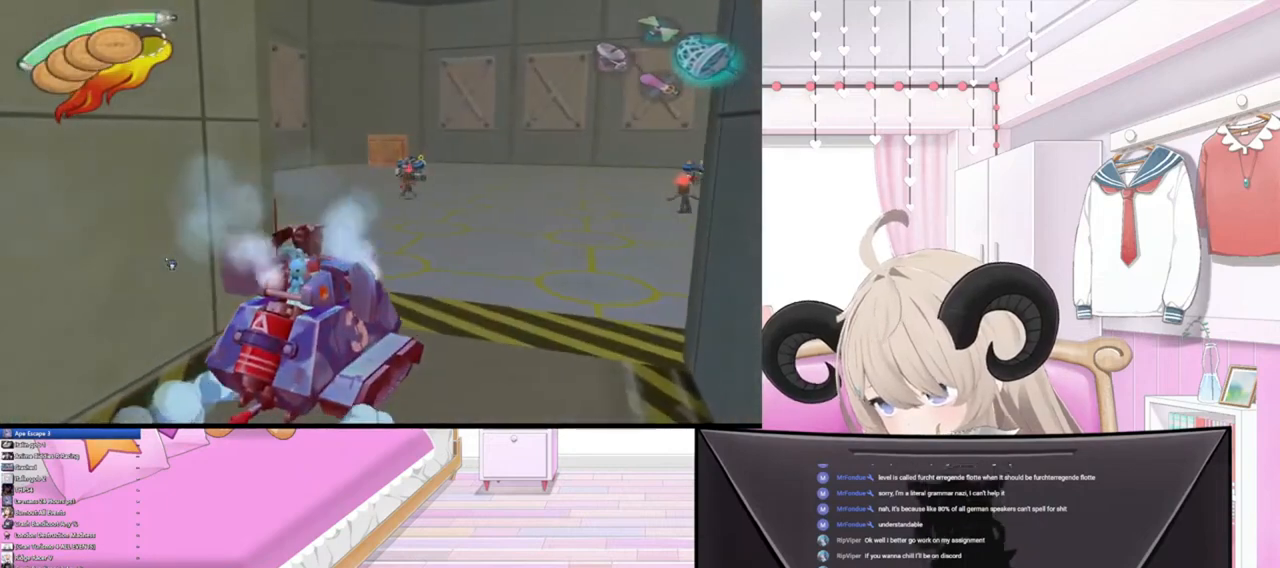
{"buttons": [], "left_stick": "up", "right_stick": "up", "events": []}
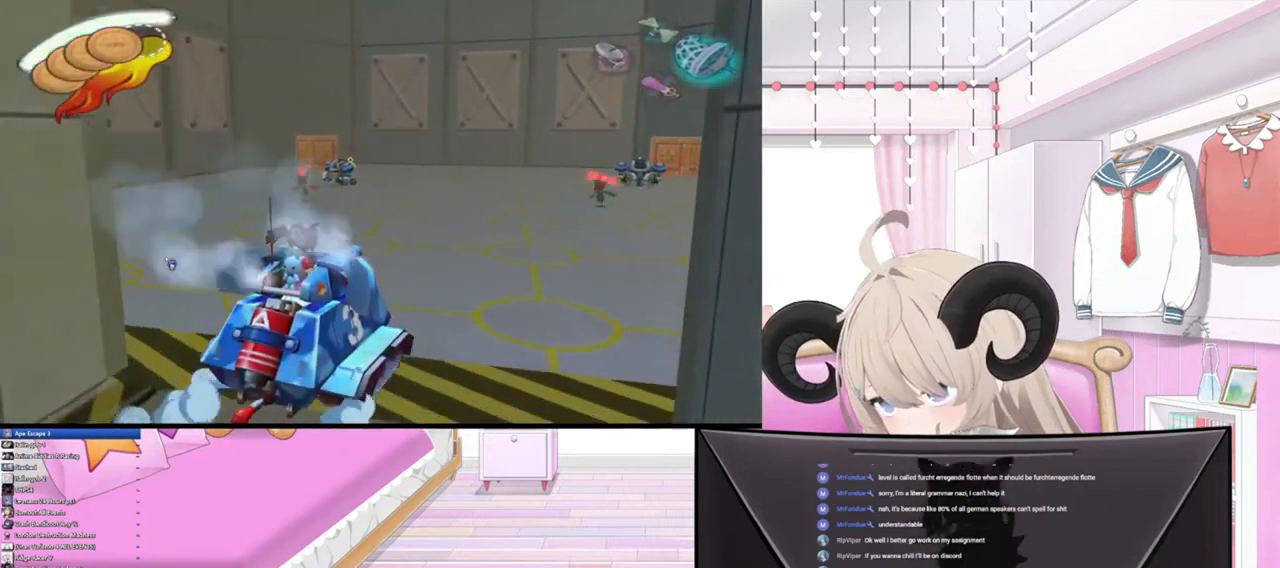
{"buttons": [], "left_stick": "up", "right_stick": "up", "events": [[67, "left_stick", "center"], [367, "left_stick", "up"]]}
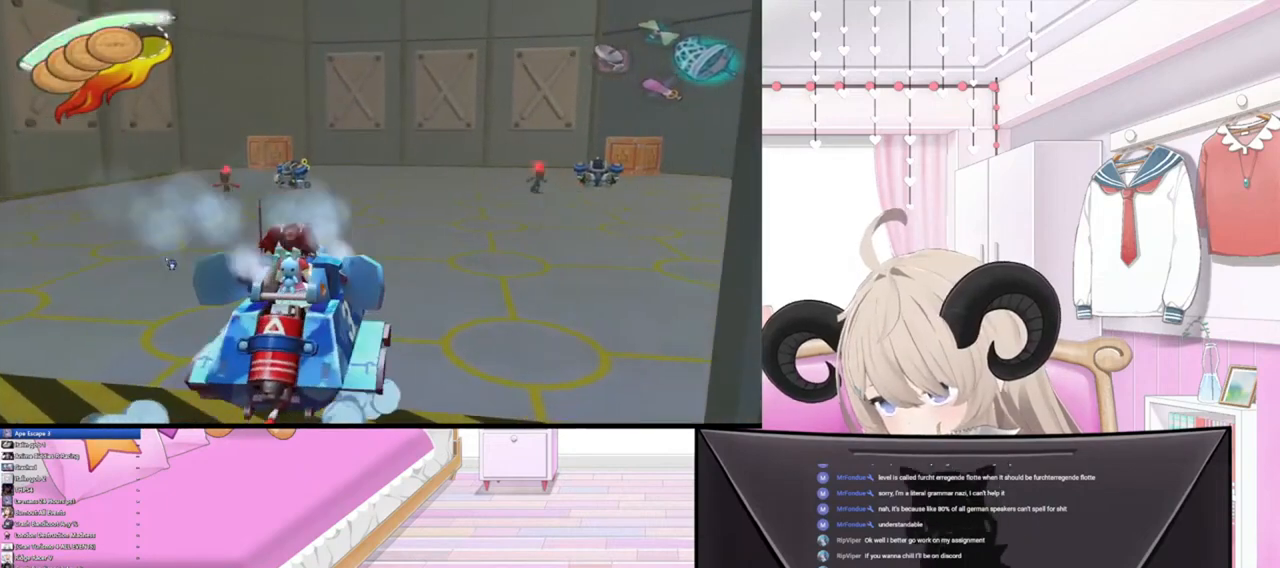
{"buttons": [], "left_stick": "center", "right_stick": "up", "events": [[367, "left_stick", "center"]]}